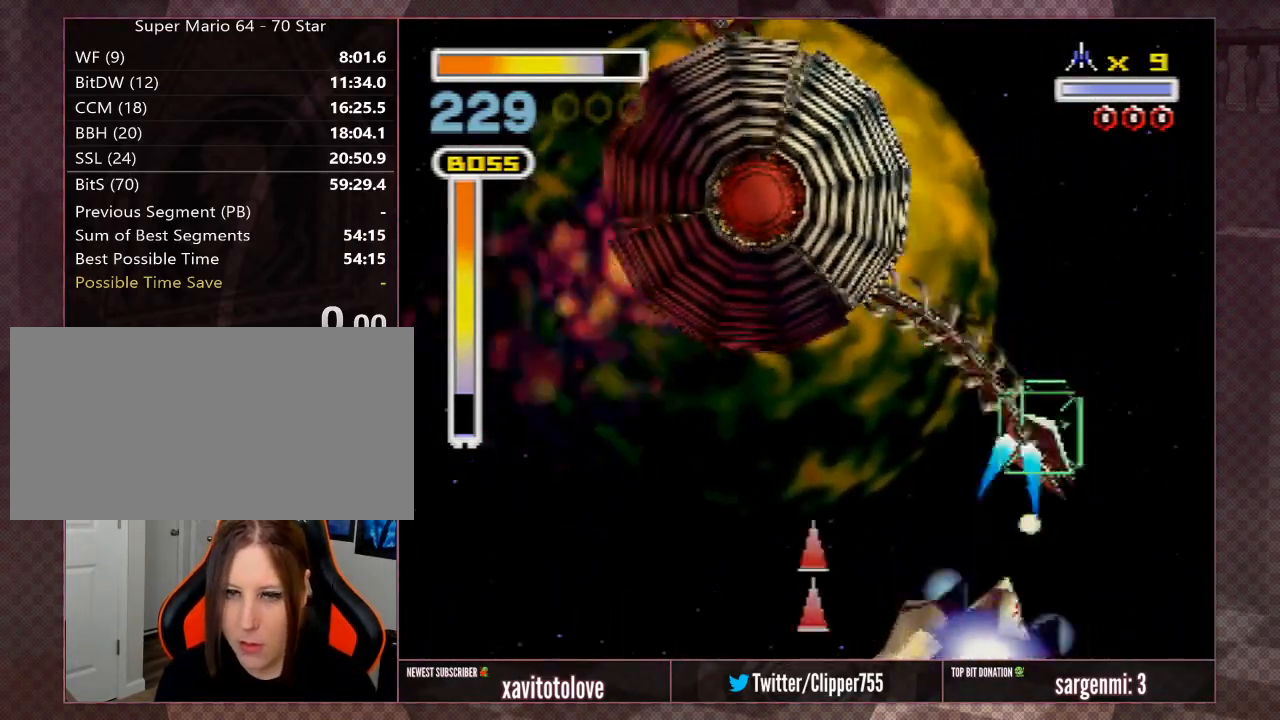
Gameplay with a controller (Nintendo layout); each line is a JSON object with the inputs held at the frame after it. "events" lists button and stick changes between this image and that frame as [ms after this image, input, new state], when the widget could be followed in between. Not read: L1 L3 R3.
{"buttons": ["A"], "left_stick": "down-left", "events": [[100, "A", "up"], [100, "left_stick", "center"], [167, "A", "down"], [217, "A", "up"], [267, "left_stick", "up"], [317, "A", "down"], [417, "A", "up"], [417, "left_stick", "left"], [467, "A", "down"], [467, "left_stick", "down-left"]]}
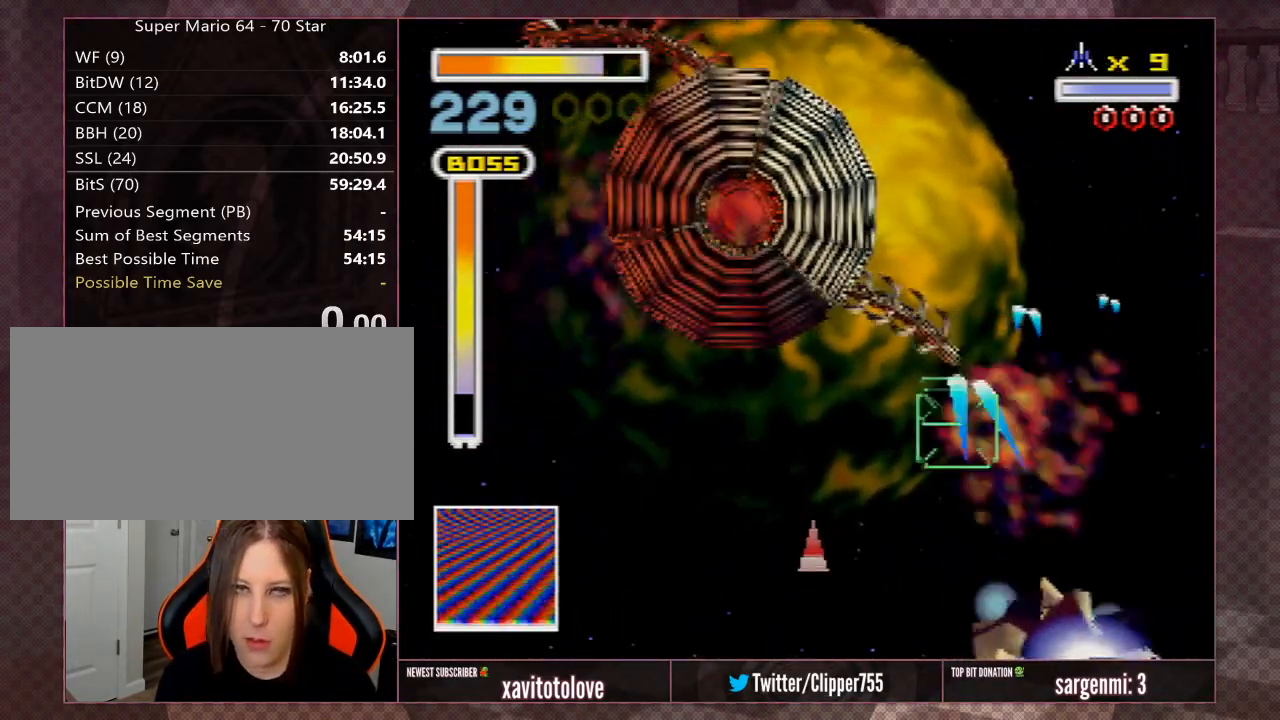
{"buttons": [], "left_stick": "down-left", "events": [[67, "A", "up"], [167, "A", "down"], [283, "A", "up"], [383, "A", "down"], [483, "A", "up"]]}
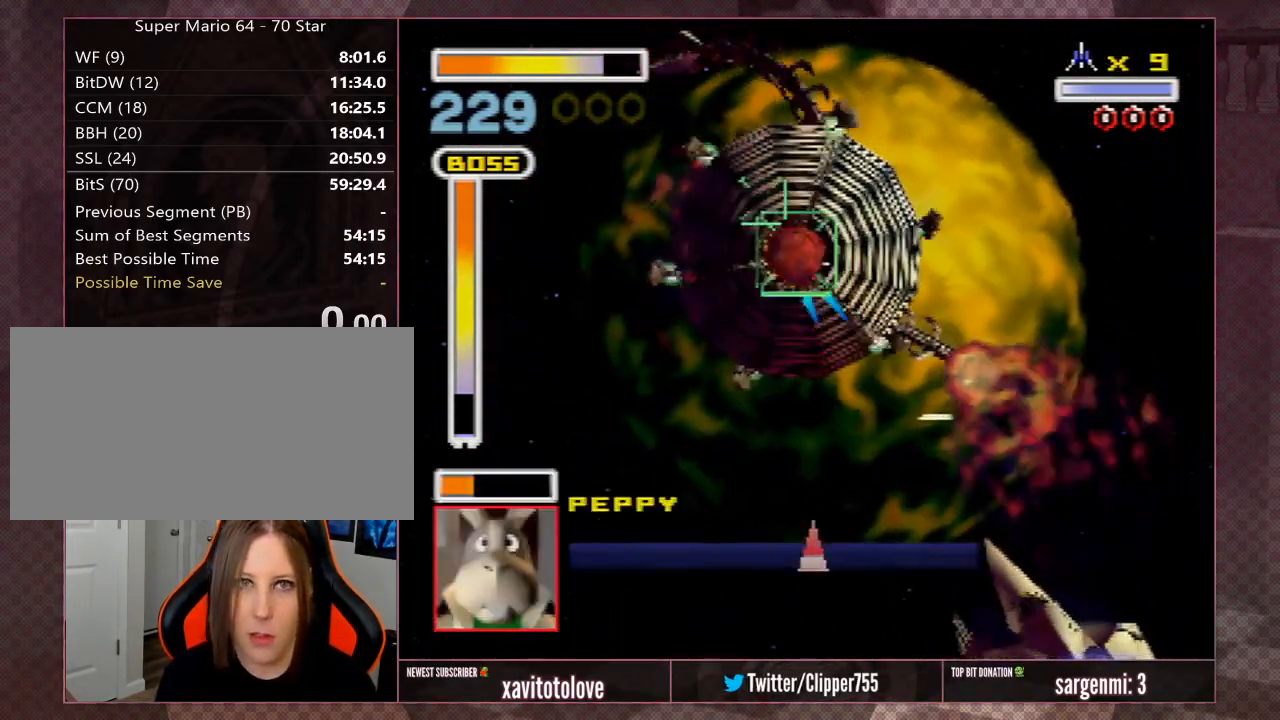
{"buttons": ["A"], "left_stick": "down", "events": [[33, "left_stick", "down-right"], [83, "A", "down"], [133, "A", "up"], [233, "A", "down"], [233, "left_stick", "center"], [333, "A", "up"], [333, "left_stick", "down"], [433, "A", "down"]]}
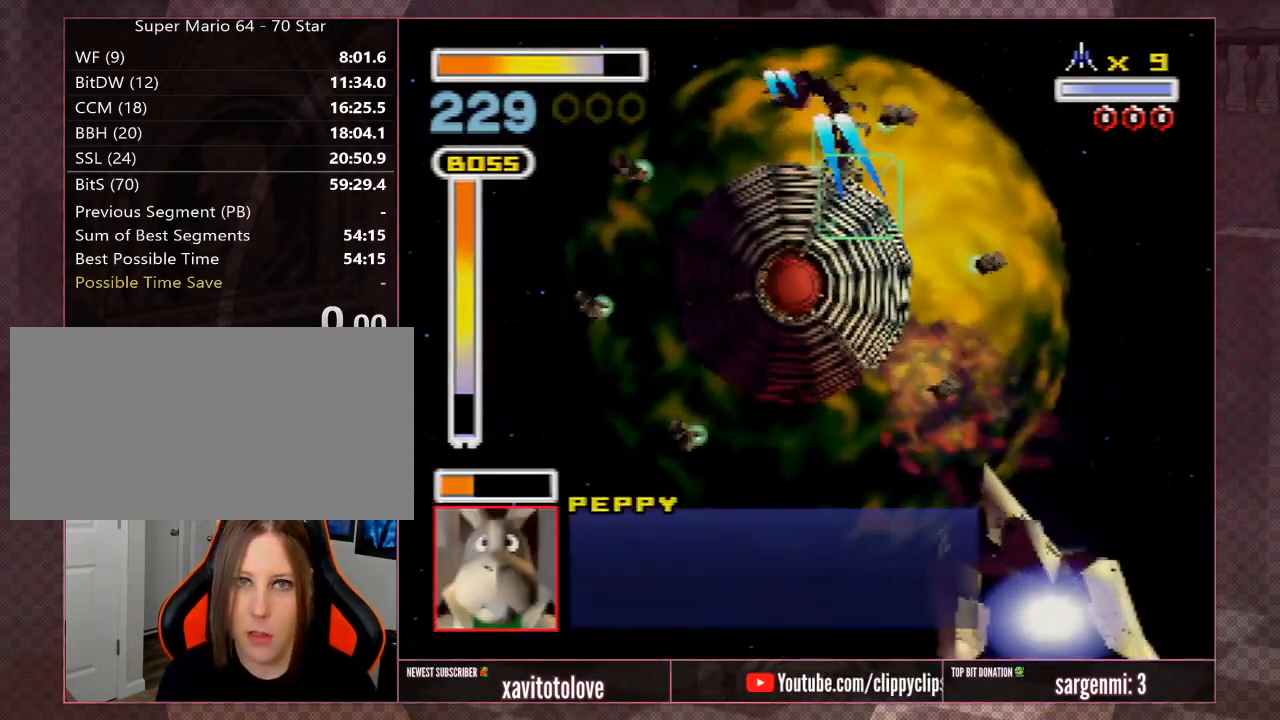
{"buttons": [], "left_stick": "center", "events": [[33, "A", "up"], [83, "A", "down"], [83, "left_stick", "down-right"], [183, "A", "up"], [183, "left_stick", "center"], [233, "A", "down"], [333, "A", "up"], [333, "left_stick", "left"], [383, "A", "down"], [433, "left_stick", "center"], [483, "A", "up"]]}
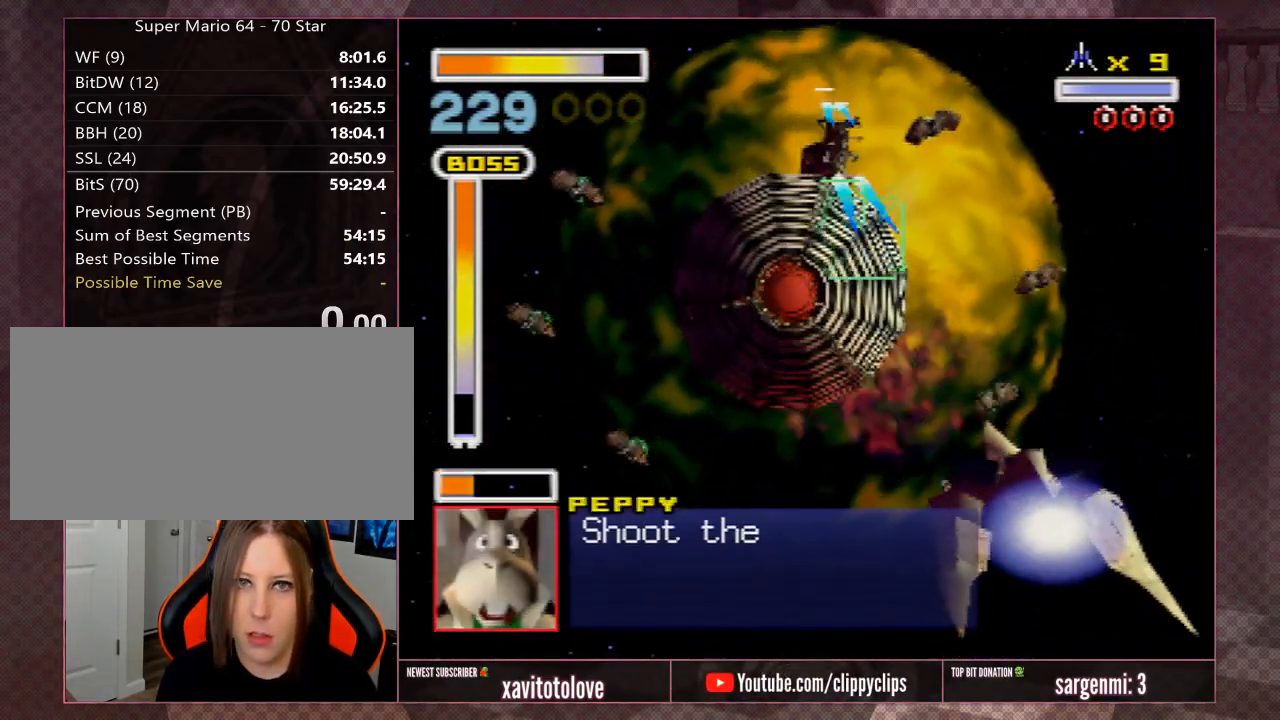
{"buttons": ["A"], "left_stick": "down-right", "events": [[83, "A", "down"], [200, "A", "up"], [200, "left_stick", "down-right"], [250, "A", "down"], [383, "A", "up"], [433, "A", "down"]]}
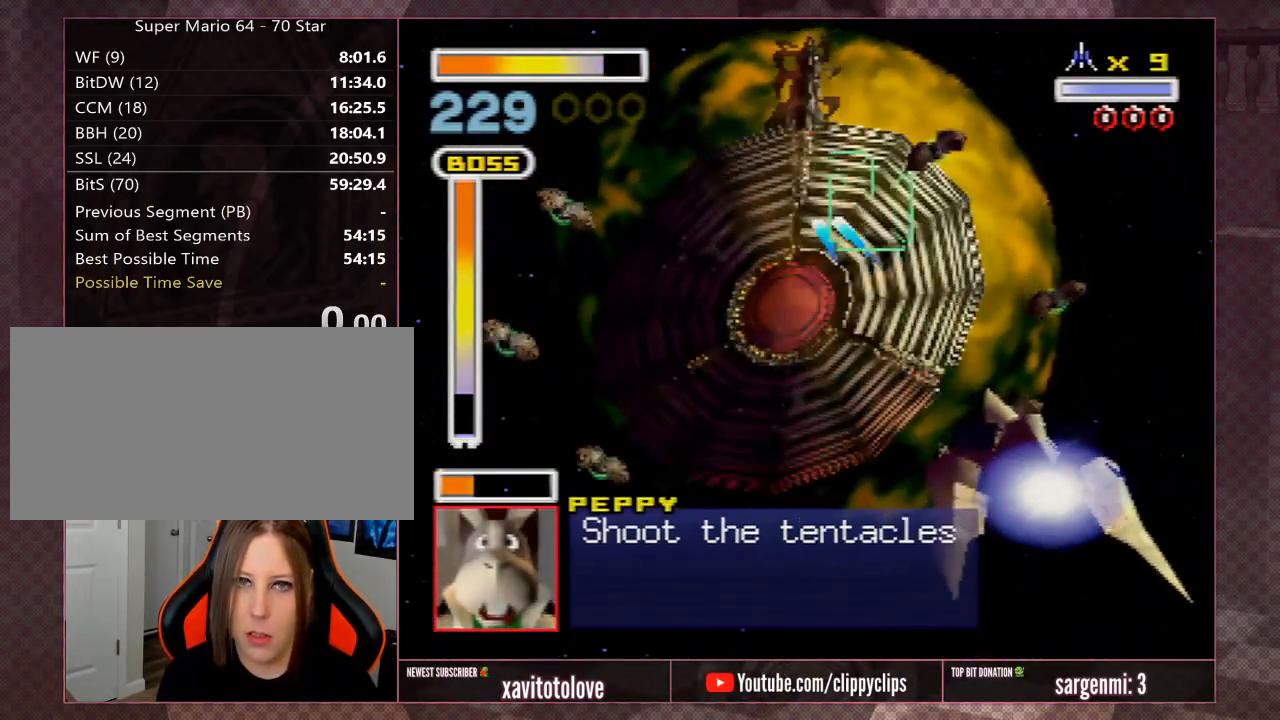
{"buttons": ["A"], "left_stick": "center", "events": [[33, "A", "up"], [117, "A", "down"], [233, "A", "up"], [283, "A", "down"], [317, "left_stick", "up-right"], [383, "A", "up"], [433, "left_stick", "center"], [467, "A", "down"]]}
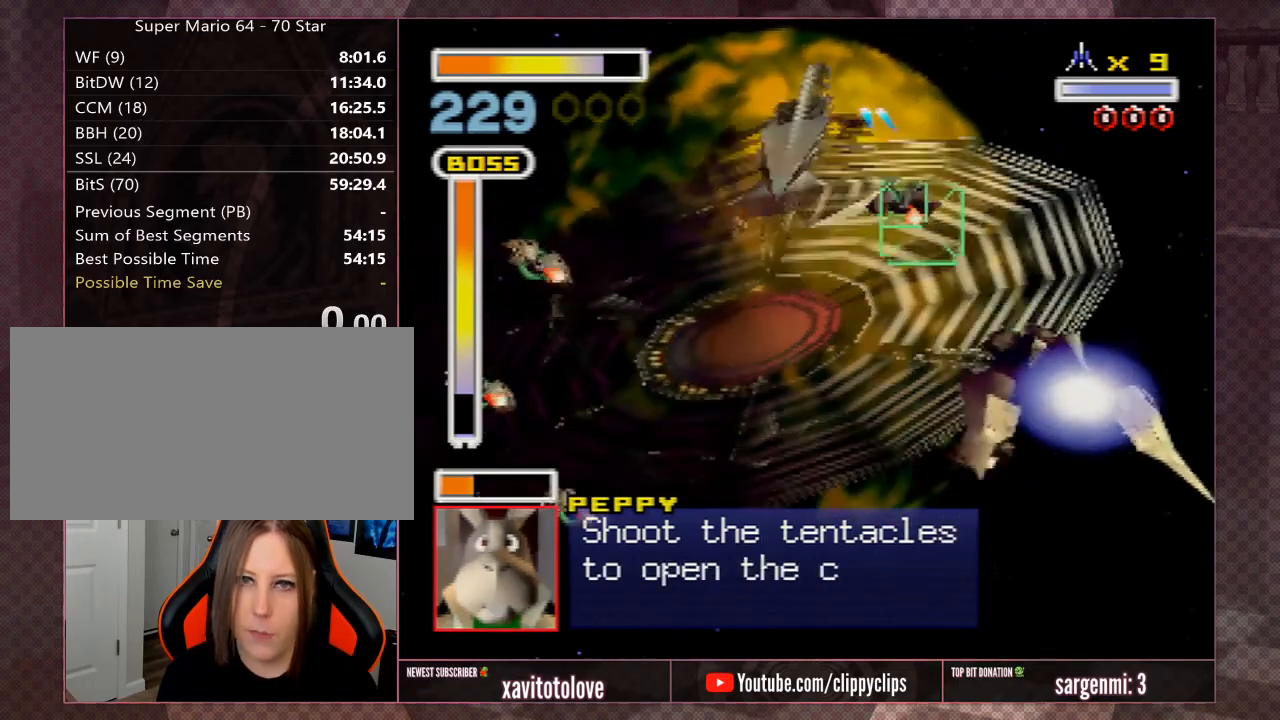
{"buttons": ["A"], "left_stick": "up-right", "events": [[33, "A", "up"], [100, "left_stick", "up"], [133, "A", "down"], [200, "left_stick", "up-right"], [250, "A", "up"], [317, "A", "down"], [450, "A", "up"], [500, "A", "down"]]}
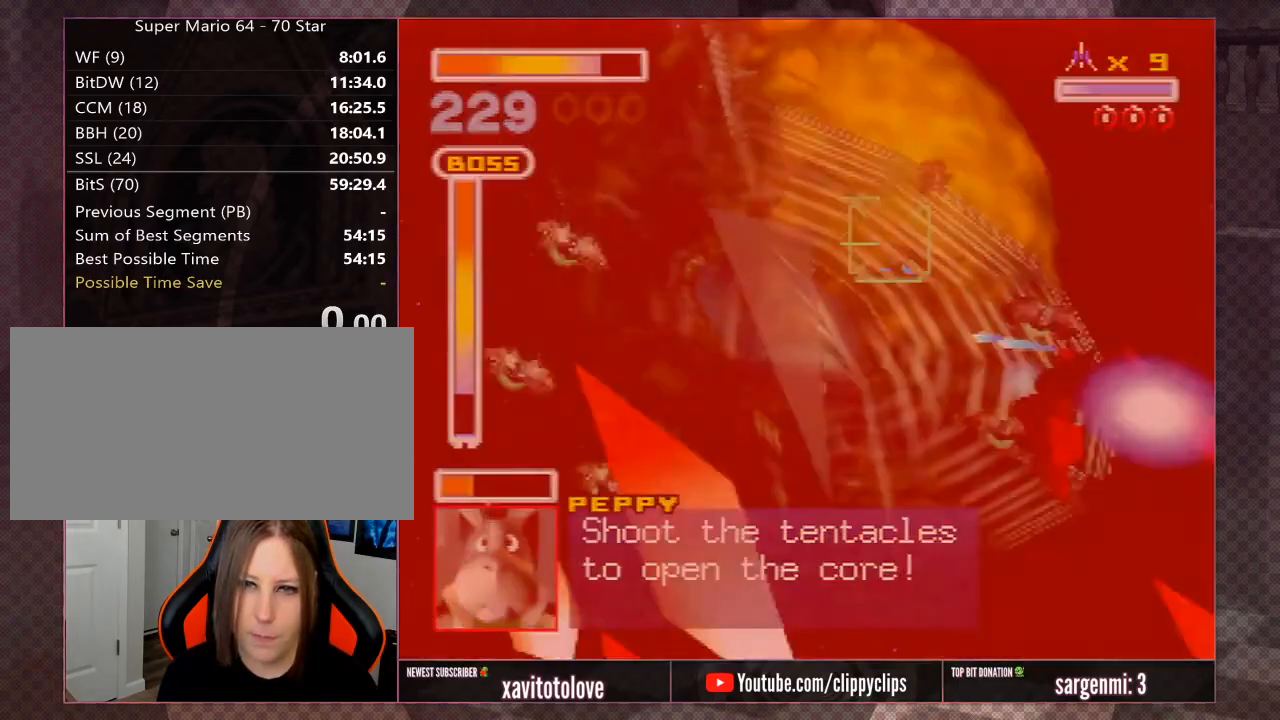
{"buttons": ["A"], "left_stick": "center", "events": [[50, "left_stick", "center"], [100, "left_stick", "up"], [150, "A", "up"], [250, "A", "down"], [350, "A", "up"], [450, "A", "down"], [500, "left_stick", "center"]]}
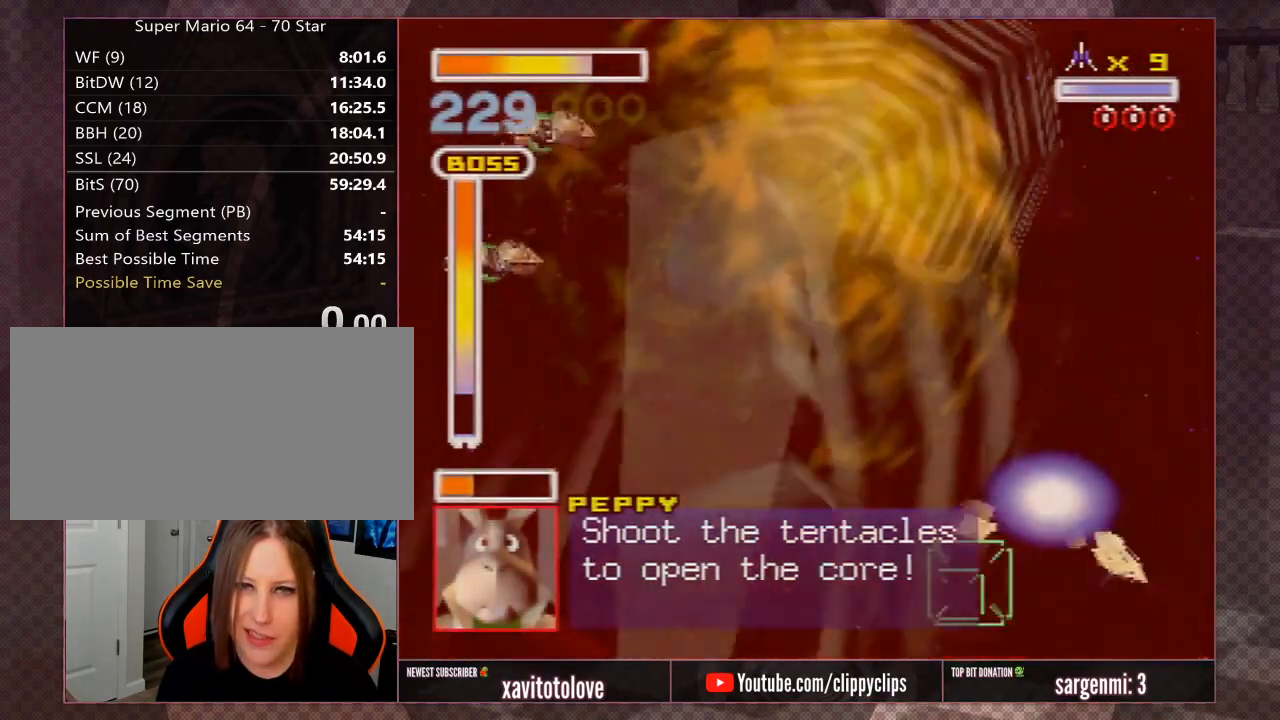
{"buttons": ["A", "Z"], "left_stick": "down-left", "events": [[33, "A", "up"], [33, "left_stick", "down-left"], [100, "A", "down"], [217, "A", "up"], [250, "left_stick", "left"], [317, "A", "down"], [350, "left_stick", "down-left"], [383, "A", "up"], [383, "Z", "down"], [450, "A", "down"]]}
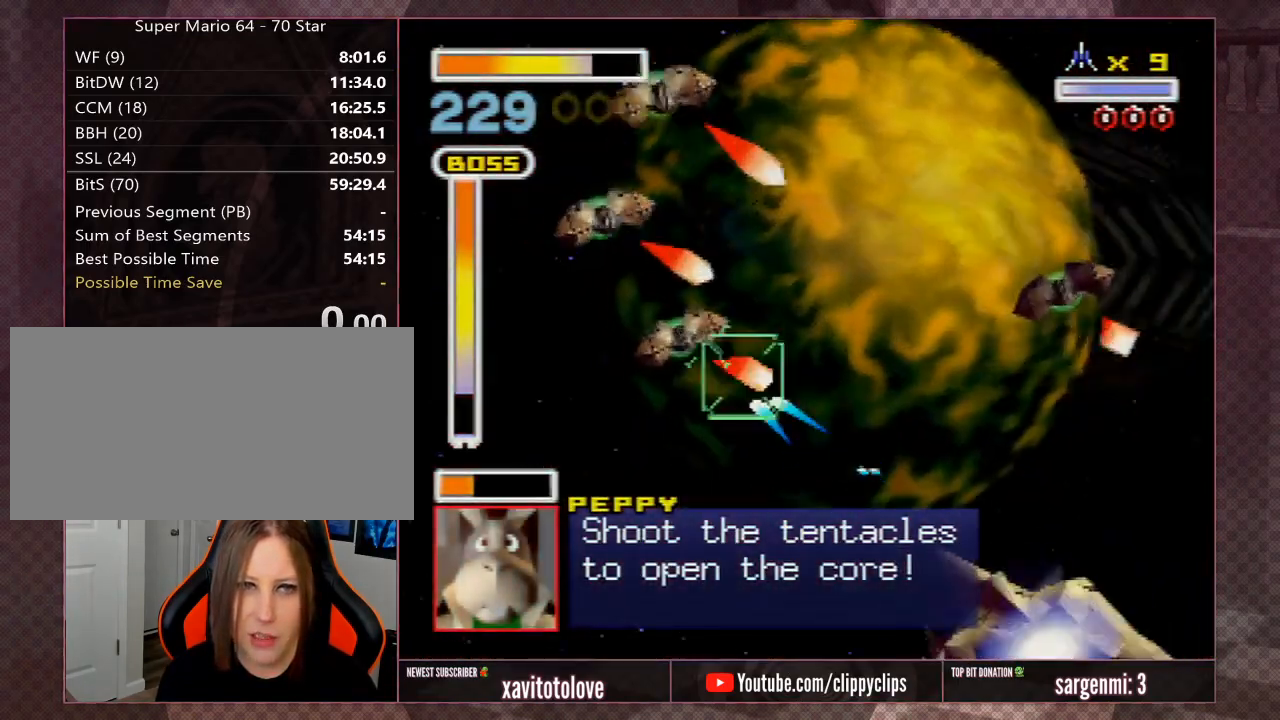
{"buttons": ["A", "Z"], "left_stick": "up-left", "events": [[17, "Z", "up"], [50, "A", "up"], [117, "A", "down"], [117, "Z", "down"], [150, "left_stick", "down-right"], [217, "A", "up"], [217, "Z", "up"], [283, "A", "down"], [283, "Z", "down"], [283, "left_stick", "center"], [350, "A", "up"], [450, "A", "down"], [450, "left_stick", "up-left"]]}
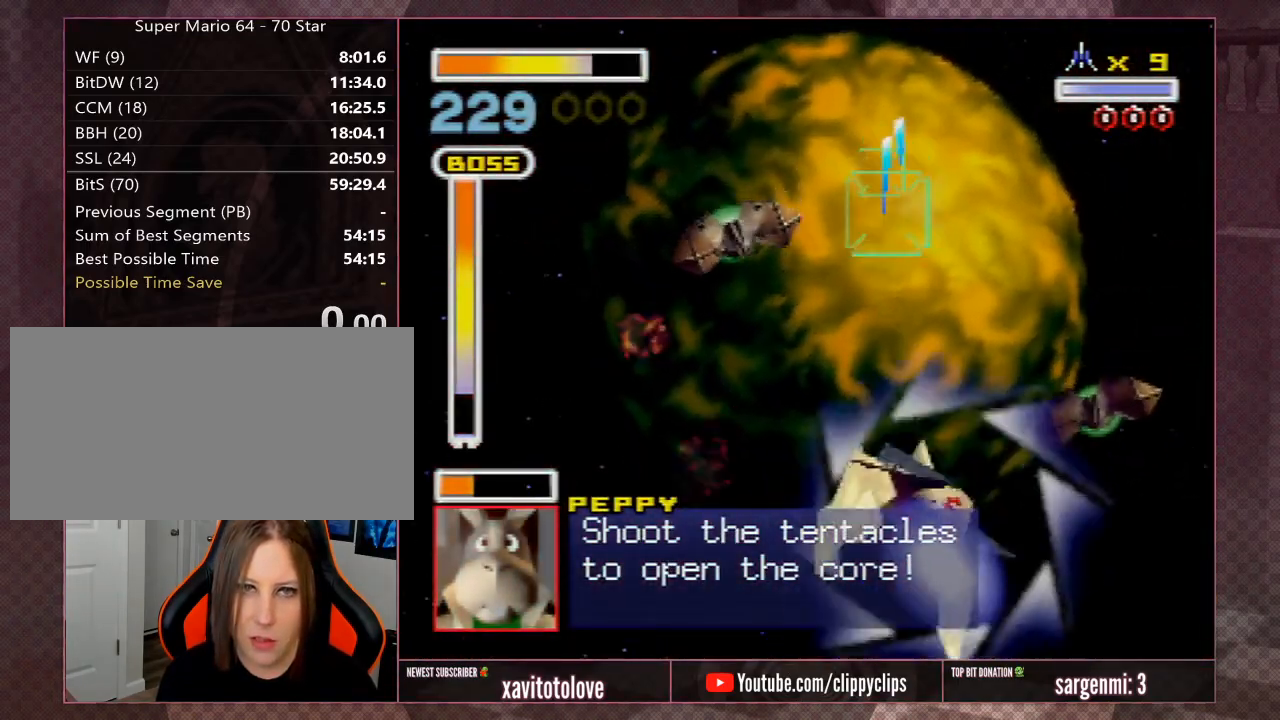
{"buttons": ["A", "R1", "Z"], "left_stick": "right", "events": [[17, "A", "up"], [17, "Z", "up"], [83, "A", "down"], [83, "Z", "down"], [167, "A", "up"], [167, "Z", "up"], [167, "left_stick", "center"], [217, "left_stick", "down-right"], [250, "A", "down"], [250, "Z", "down"], [317, "A", "up"], [350, "Z", "up"], [350, "left_stick", "right"], [417, "A", "down"], [417, "Z", "down"], [450, "R1", "down"]]}
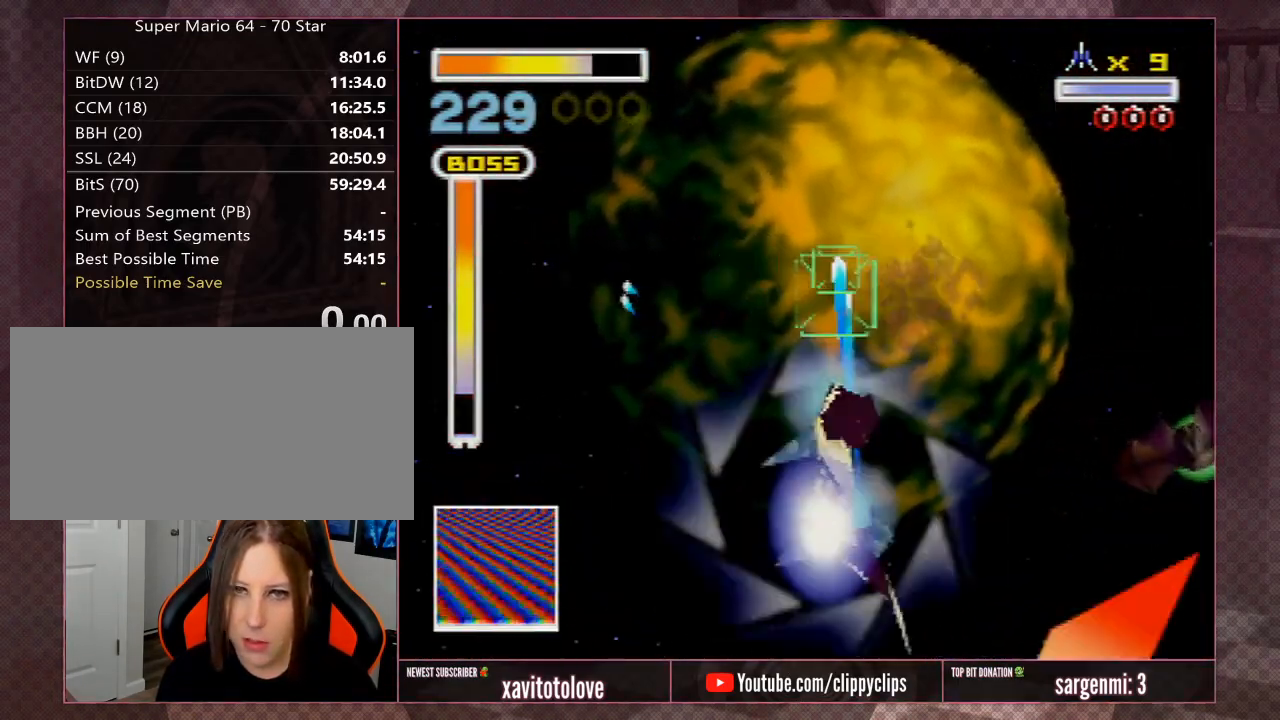
{"buttons": ["A", "R1"], "left_stick": "up-right", "events": [[17, "A", "up"], [17, "R1", "up"], [17, "Z", "up"], [50, "A", "down"], [50, "R1", "down"], [50, "Z", "down"], [117, "left_stick", "up"], [150, "A", "up"], [150, "R1", "up"], [150, "Z", "up"], [183, "A", "down"], [183, "R1", "down"], [283, "A", "up"], [283, "R1", "up"], [317, "A", "down"], [317, "R1", "down"], [317, "left_stick", "down-left"], [417, "A", "up"], [417, "R1", "up"], [417, "left_stick", "up-left"], [450, "A", "down"], [483, "R1", "down"], [483, "left_stick", "up-right"]]}
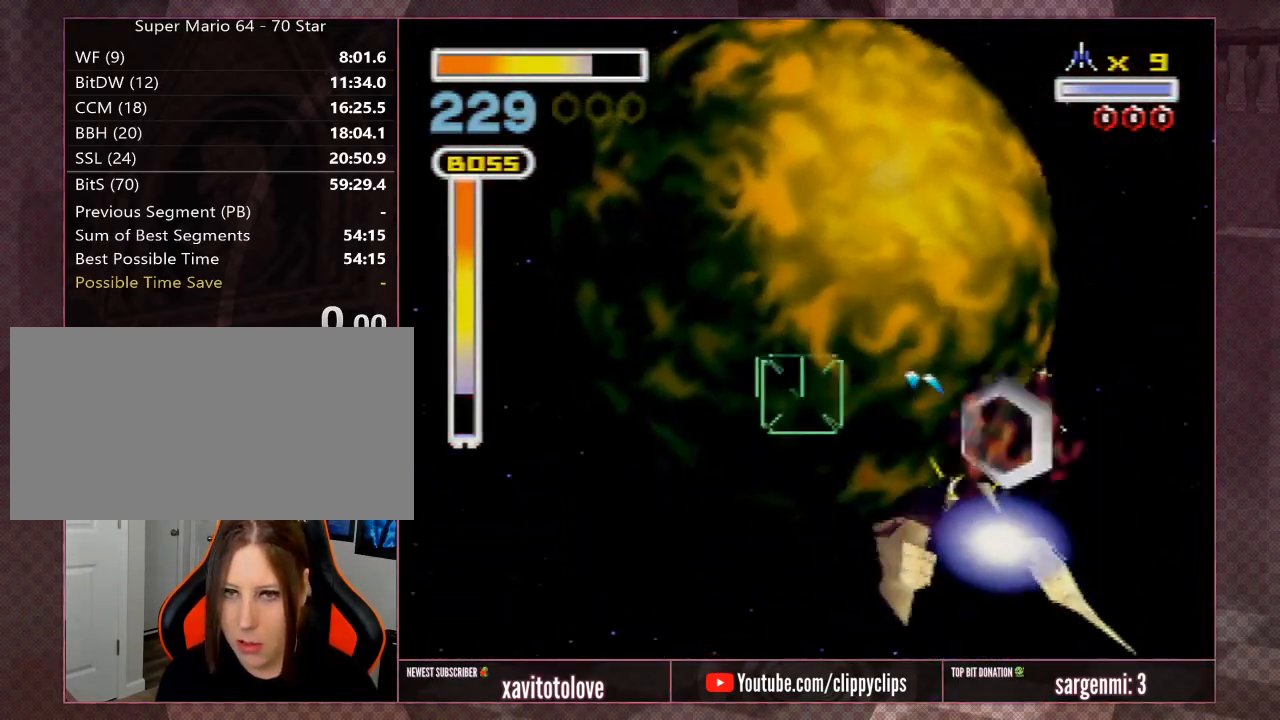
{"buttons": [], "left_stick": "left", "events": [[17, "A", "up"], [17, "R1", "up"], [133, "left_stick", "down-right"], [217, "left_stick", "right"], [383, "A", "down"], [383, "left_stick", "center"], [483, "A", "up"], [483, "left_stick", "left"]]}
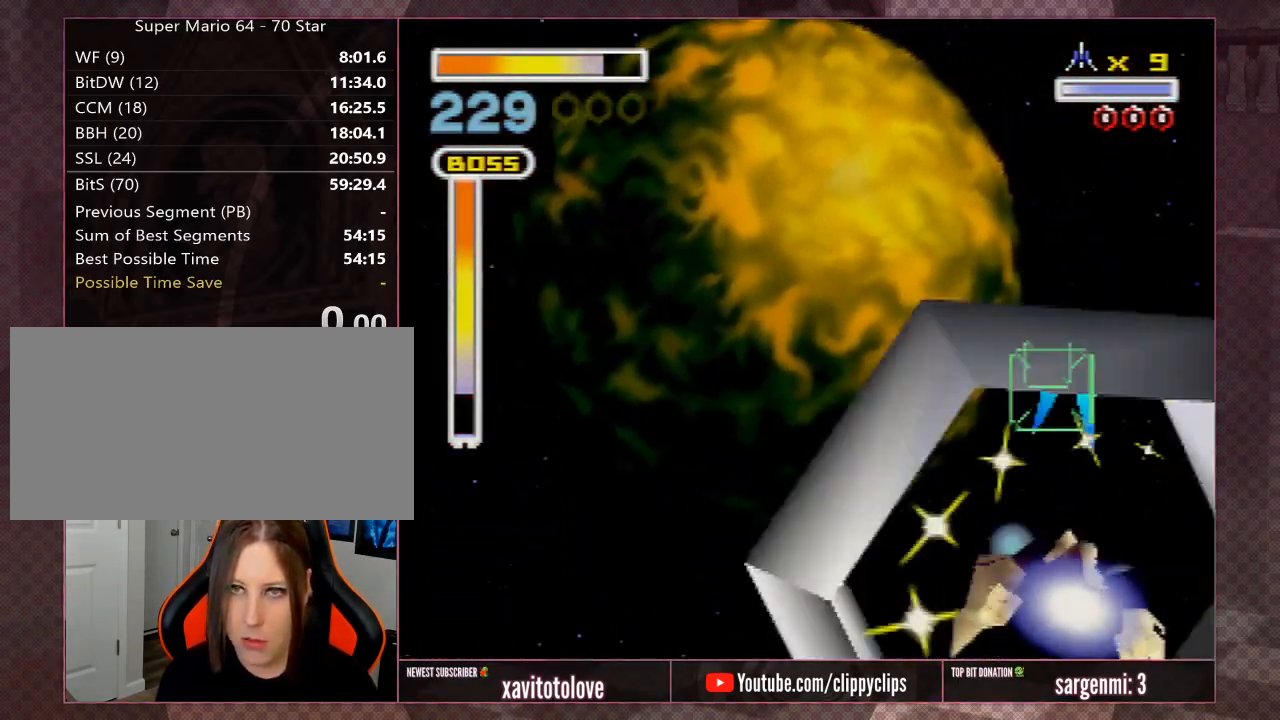
{"buttons": ["A"], "left_stick": "center", "events": [[50, "left_stick", "down-left"], [350, "A", "down"], [350, "left_stick", "center"]]}
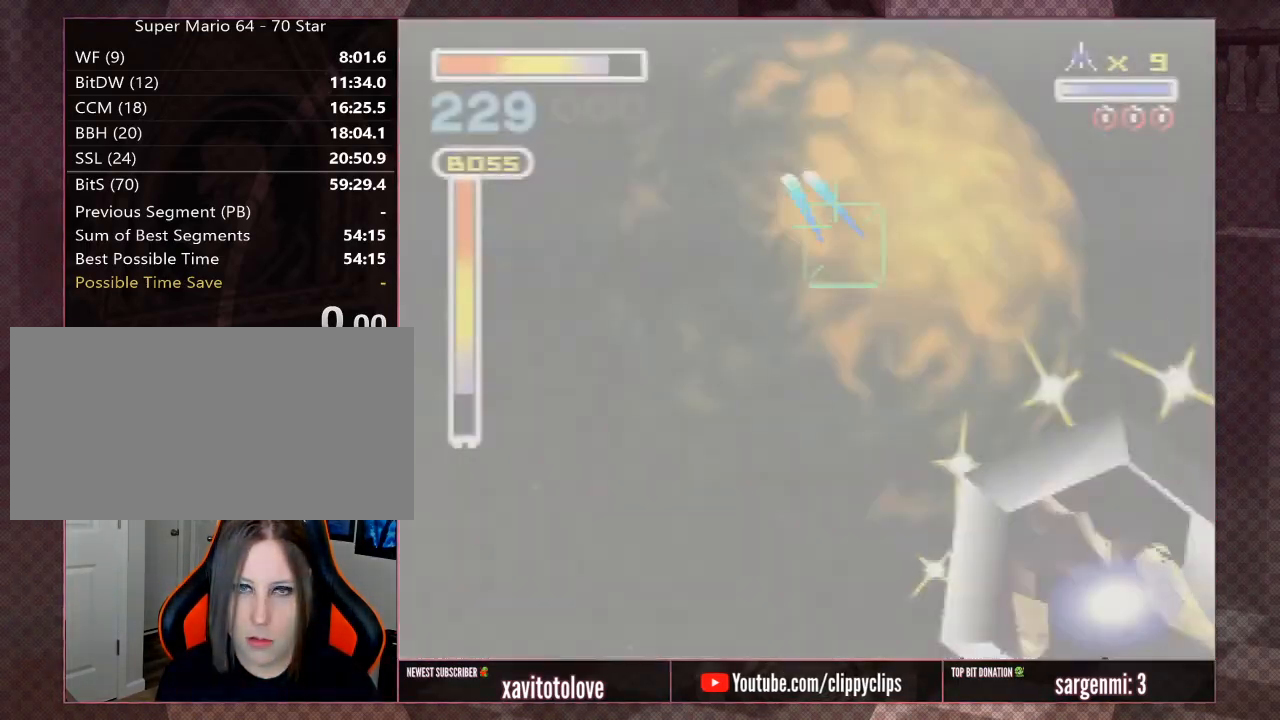
{"buttons": ["A"], "left_stick": "down-left", "events": [[167, "left_stick", "down"], [333, "left_stick", "center"], [450, "left_stick", "down-left"]]}
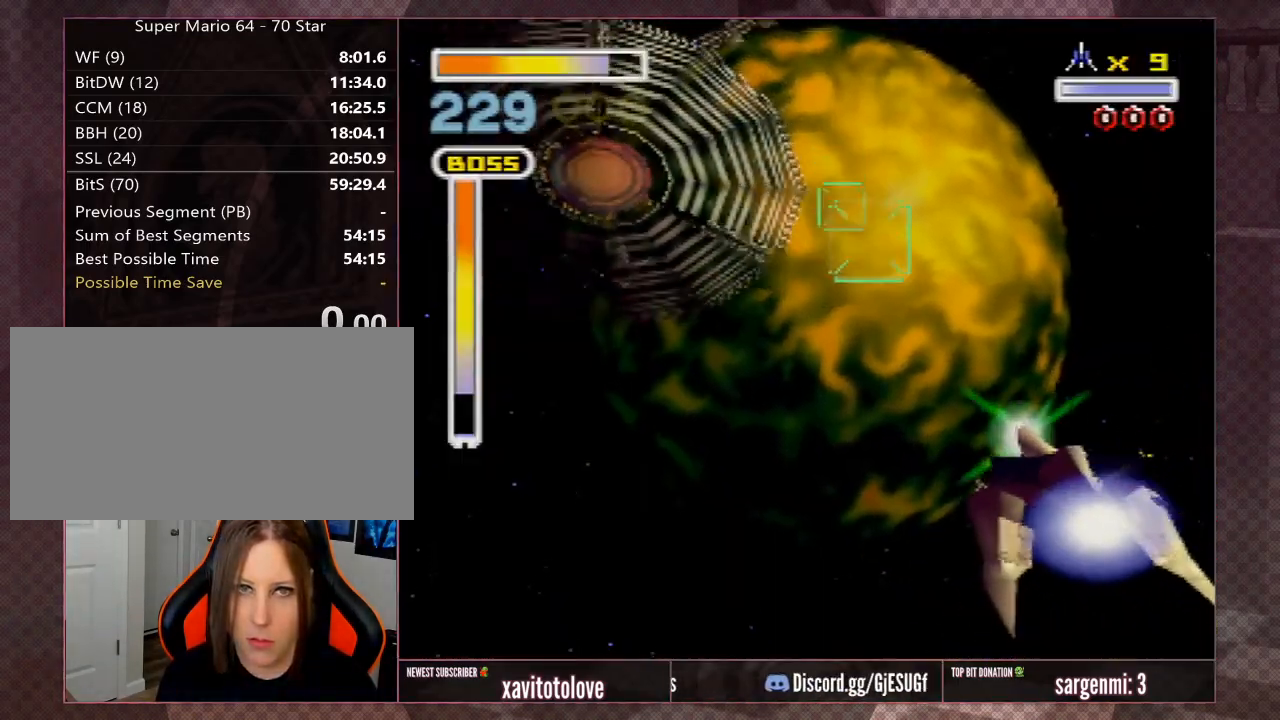
{"buttons": ["A"], "left_stick": "center", "events": [[350, "left_stick", "down-right"], [383, "A", "up"], [467, "left_stick", "center"], [500, "A", "down"]]}
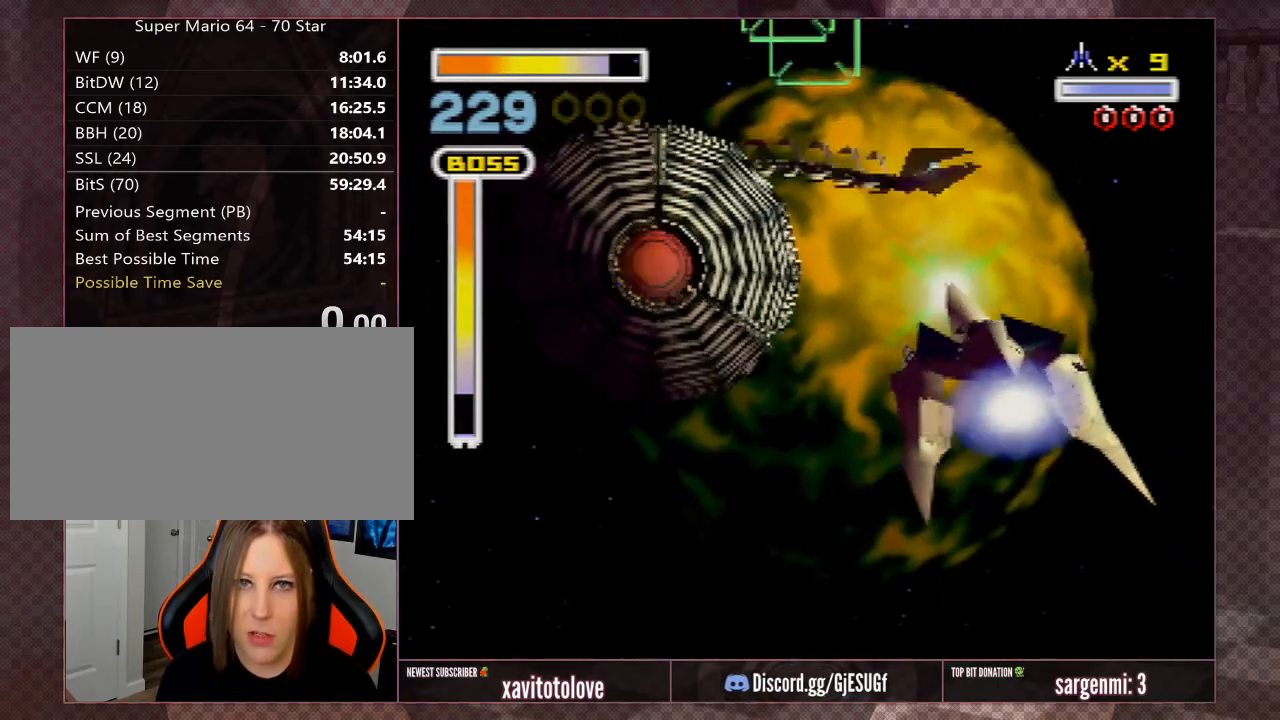
{"buttons": ["A"], "left_stick": "center", "events": [[67, "A", "up"], [167, "A", "down"], [233, "A", "up"], [300, "A", "down"], [367, "left_stick", "down-right"], [433, "A", "up"], [467, "left_stick", "center"], [500, "A", "down"]]}
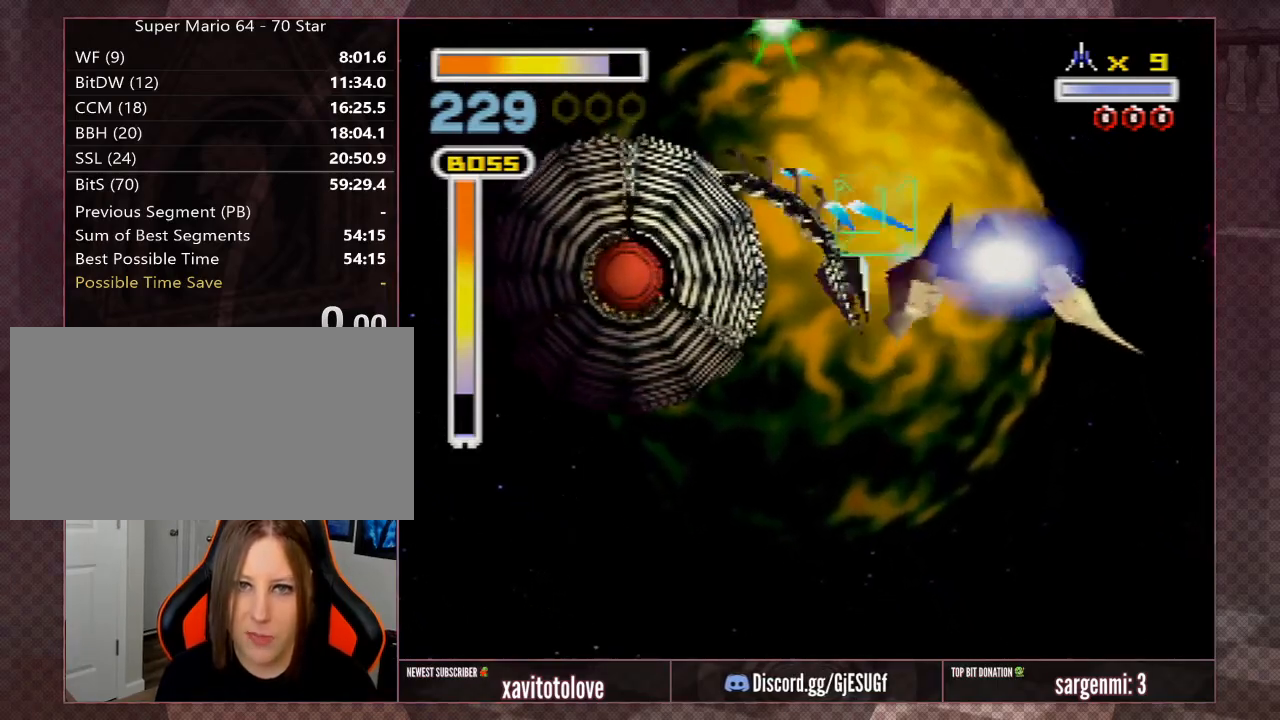
{"buttons": [], "left_stick": "center", "events": [[83, "A", "up"], [83, "left_stick", "up-left"], [150, "A", "down"], [217, "A", "up"], [217, "left_stick", "center"]]}
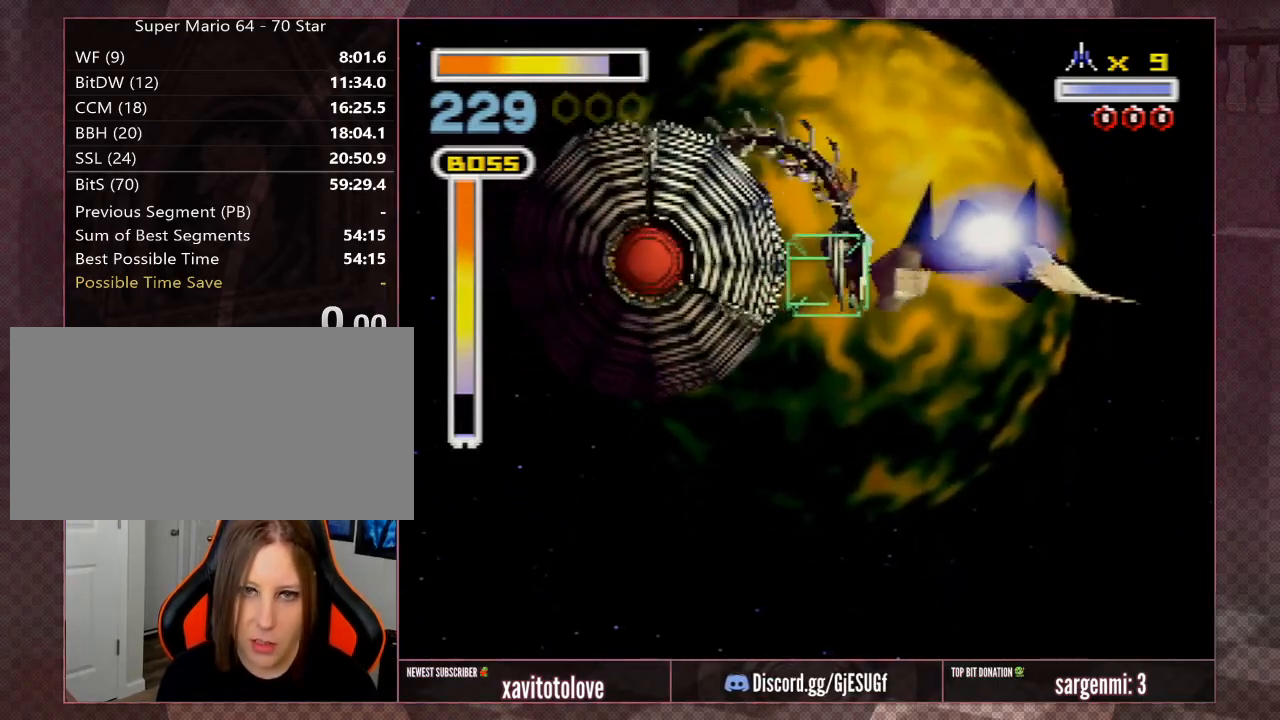
{"buttons": ["A"], "left_stick": "down", "events": [[133, "A", "down"], [167, "left_stick", "down-right"], [233, "A", "up"], [267, "left_stick", "down"], [300, "A", "down"], [400, "A", "up"], [467, "A", "down"]]}
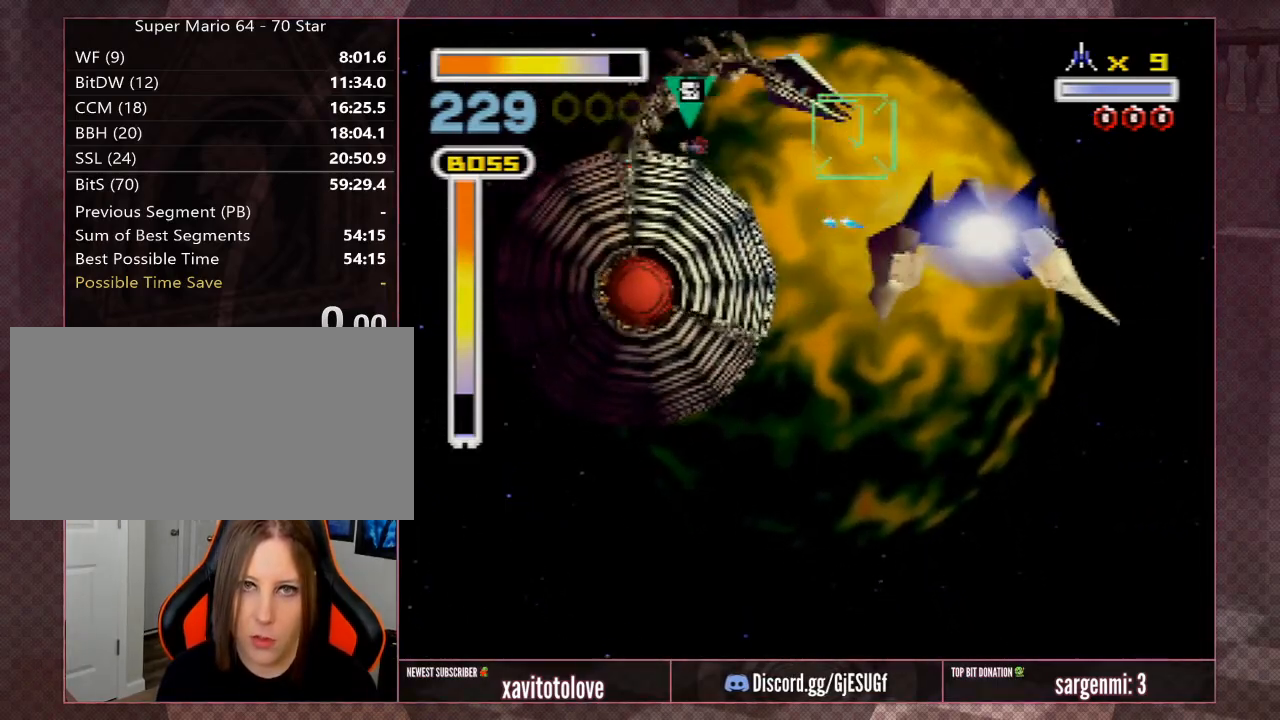
{"buttons": ["A"], "left_stick": "center", "events": [[33, "left_stick", "down-left"], [67, "A", "up"], [133, "A", "down"], [233, "A", "up"], [300, "A", "down"], [400, "A", "up"], [467, "A", "down"], [500, "left_stick", "center"]]}
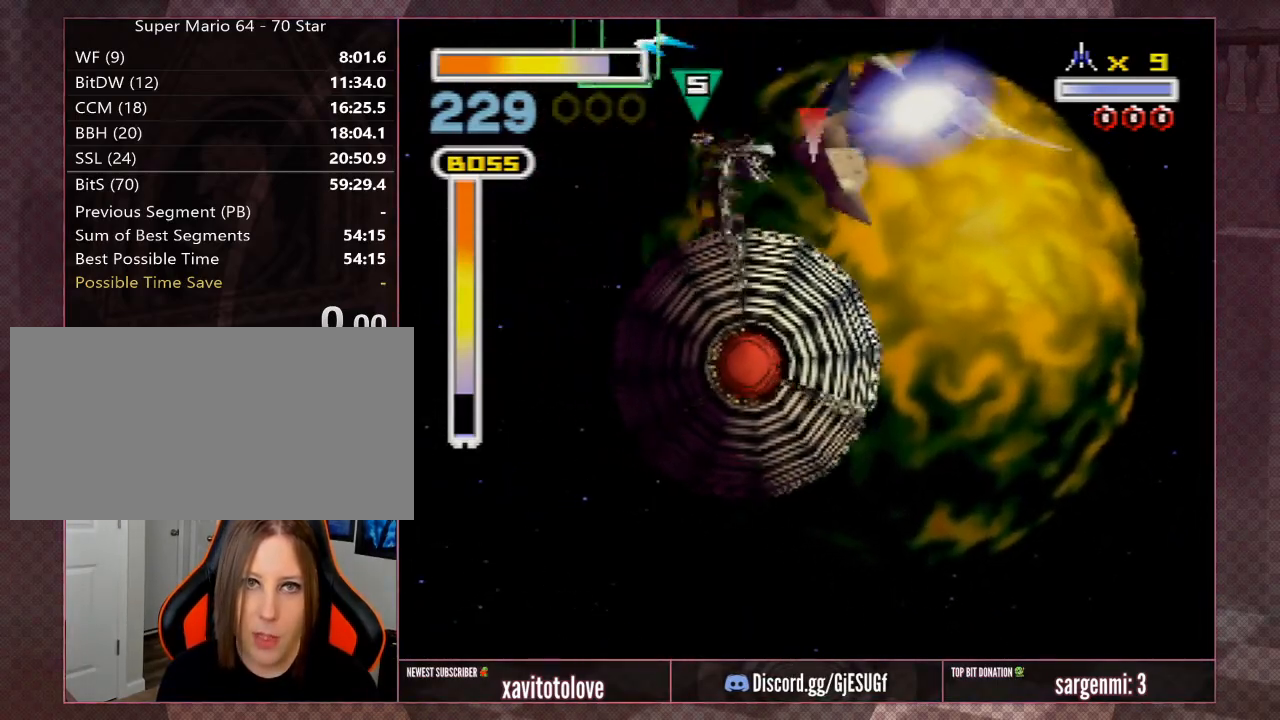
{"buttons": ["A"], "left_stick": "right", "events": [[67, "A", "up"], [167, "left_stick", "right"], [400, "left_stick", "center"], [500, "A", "down"], [500, "left_stick", "right"]]}
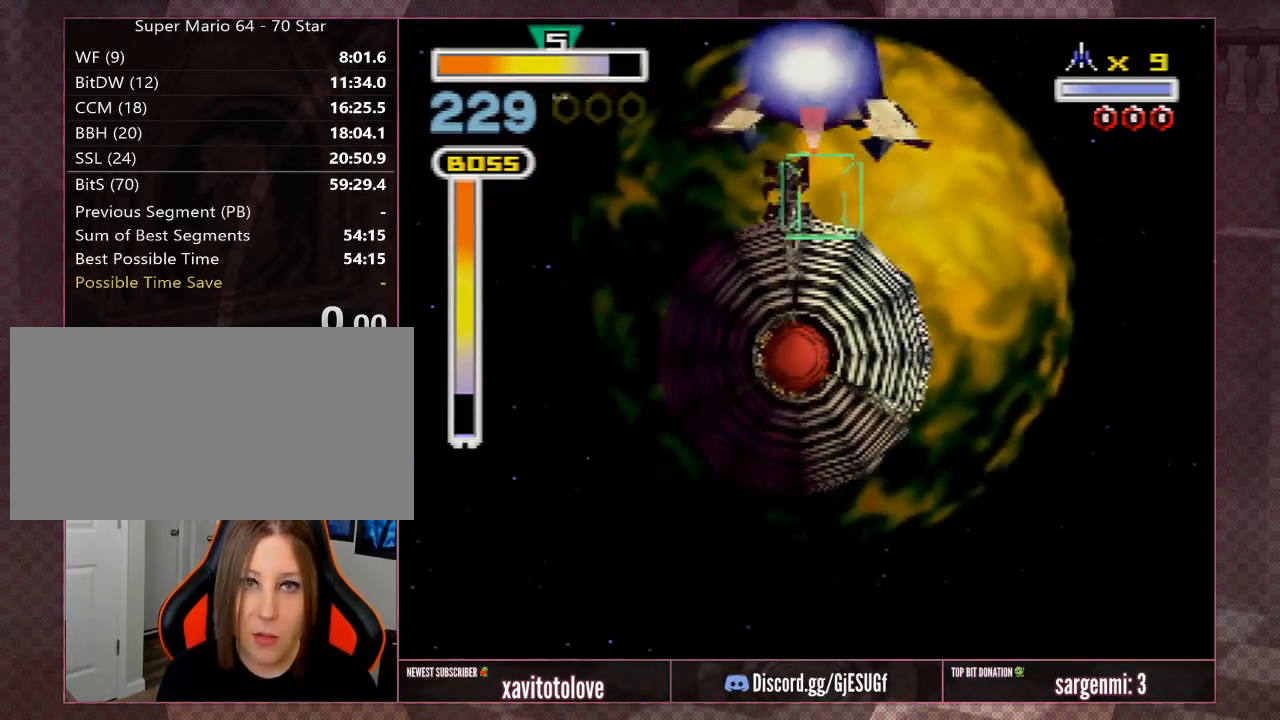
{"buttons": [], "left_stick": "center", "events": [[100, "A", "up"], [133, "left_stick", "center"], [167, "A", "down"], [200, "left_stick", "down-right"], [267, "A", "up"], [333, "left_stick", "down"], [367, "A", "down"], [433, "left_stick", "center"], [467, "A", "up"]]}
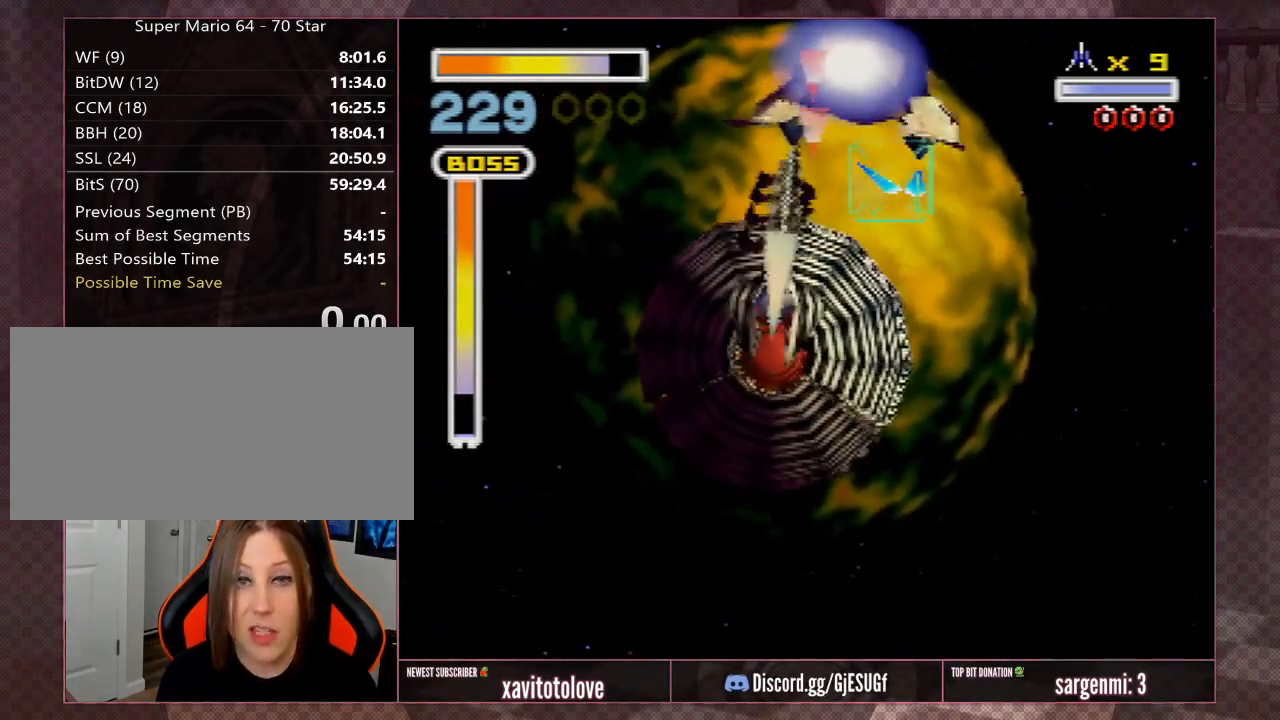
{"buttons": ["A", "Z"], "left_stick": "up-right", "events": [[33, "A", "down"], [33, "left_stick", "down"], [133, "A", "up"], [200, "A", "down"], [250, "left_stick", "up-left"], [283, "A", "up"], [350, "A", "down"], [433, "A", "up"], [483, "A", "down"], [483, "left_stick", "up-right"], [500, "Z", "down"]]}
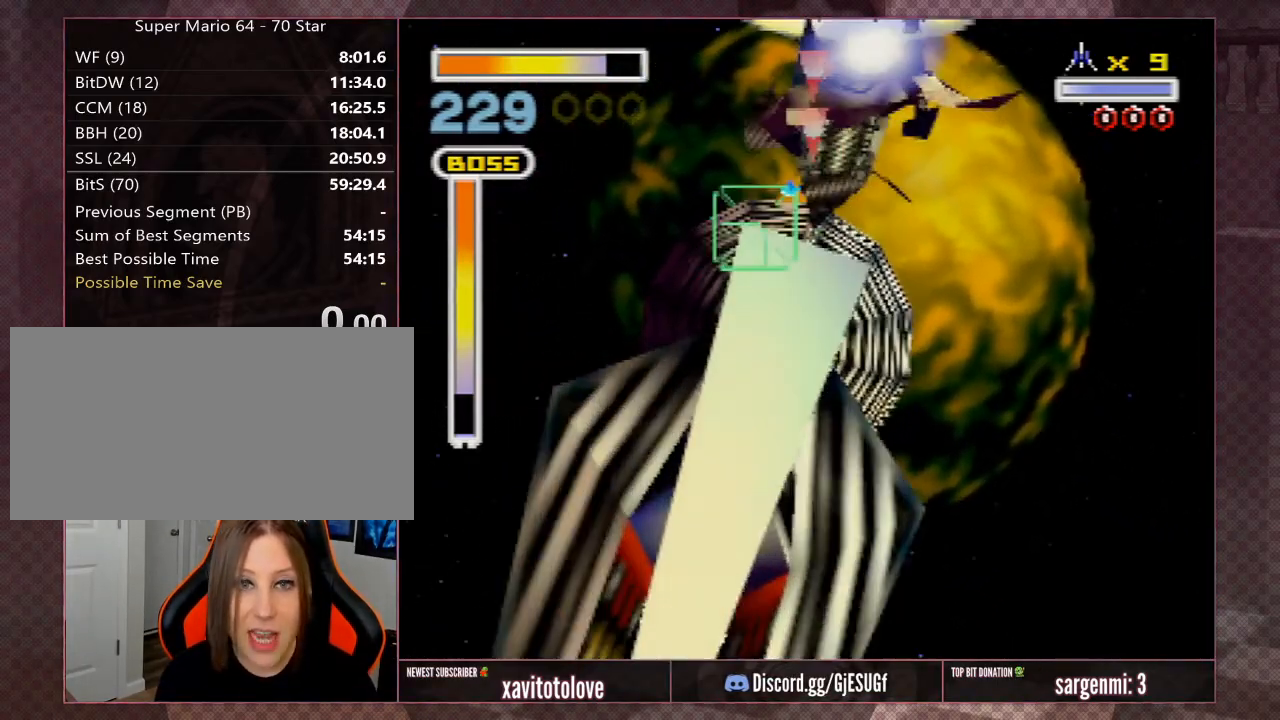
{"buttons": [], "left_stick": "center", "events": [[33, "A", "up"], [100, "A", "down"], [100, "Z", "up"], [167, "A", "up"], [167, "Z", "down"], [200, "A", "down"], [267, "A", "up"], [300, "Z", "up"], [300, "left_stick", "center"]]}
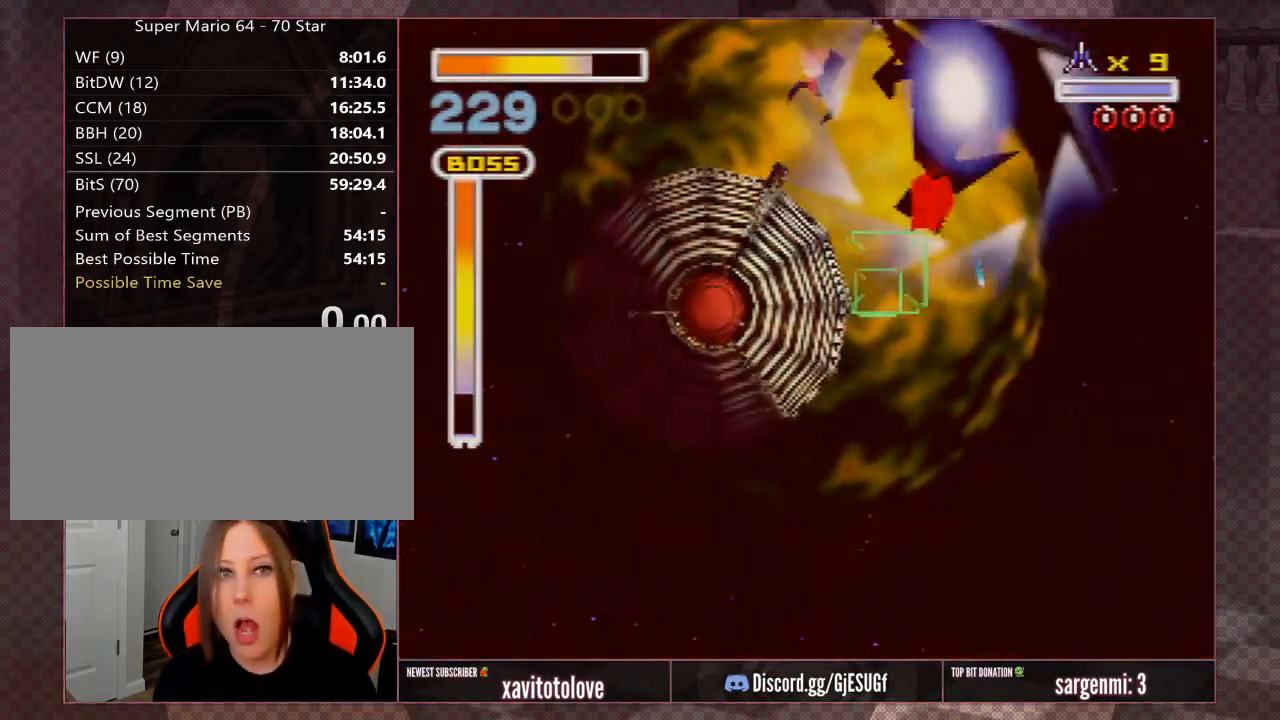
{"buttons": [], "left_stick": "center", "events": []}
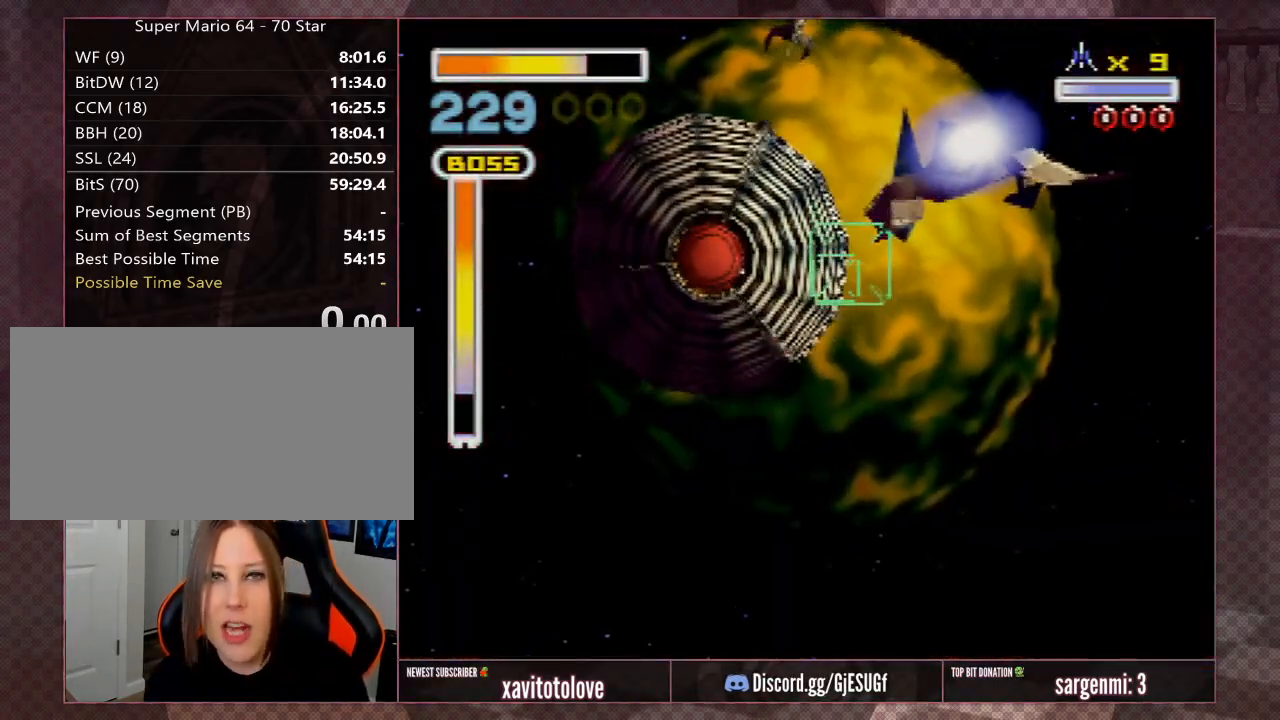
{"buttons": [], "left_stick": "center", "events": [[67, "left_stick", "left"], [267, "left_stick", "center"], [333, "A", "down"], [367, "A", "up"]]}
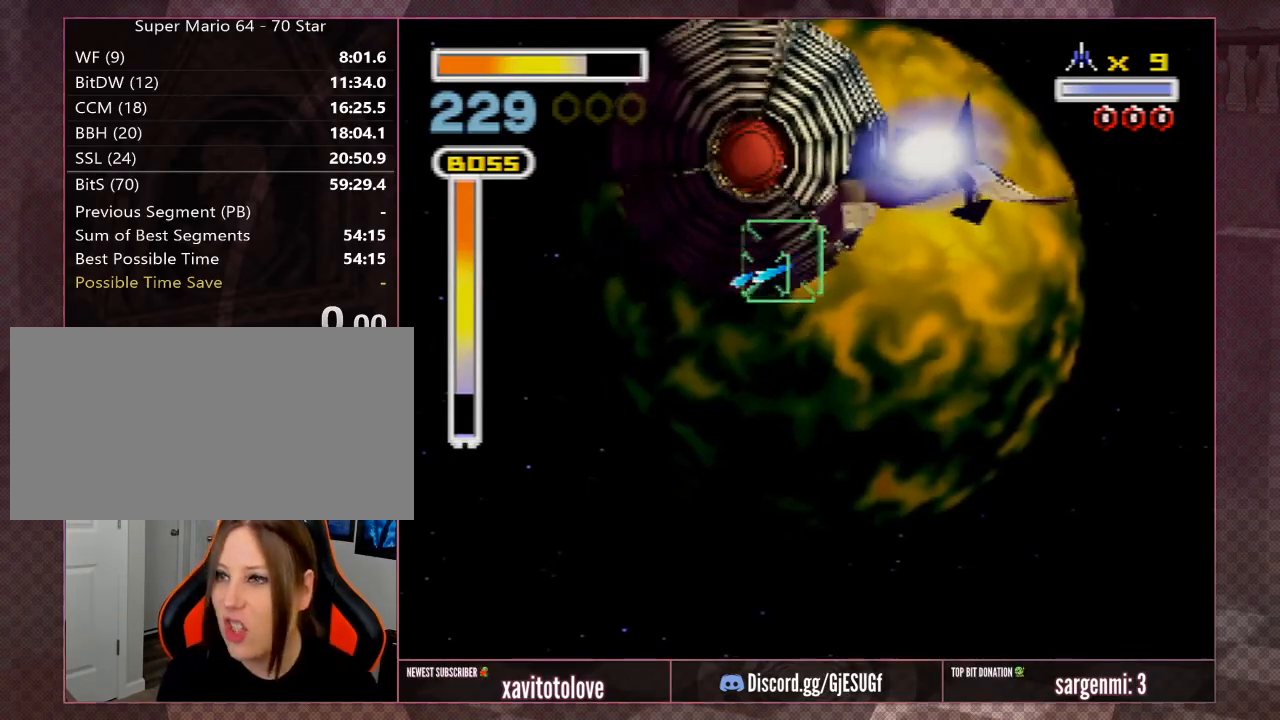
{"buttons": [], "left_stick": "center", "events": []}
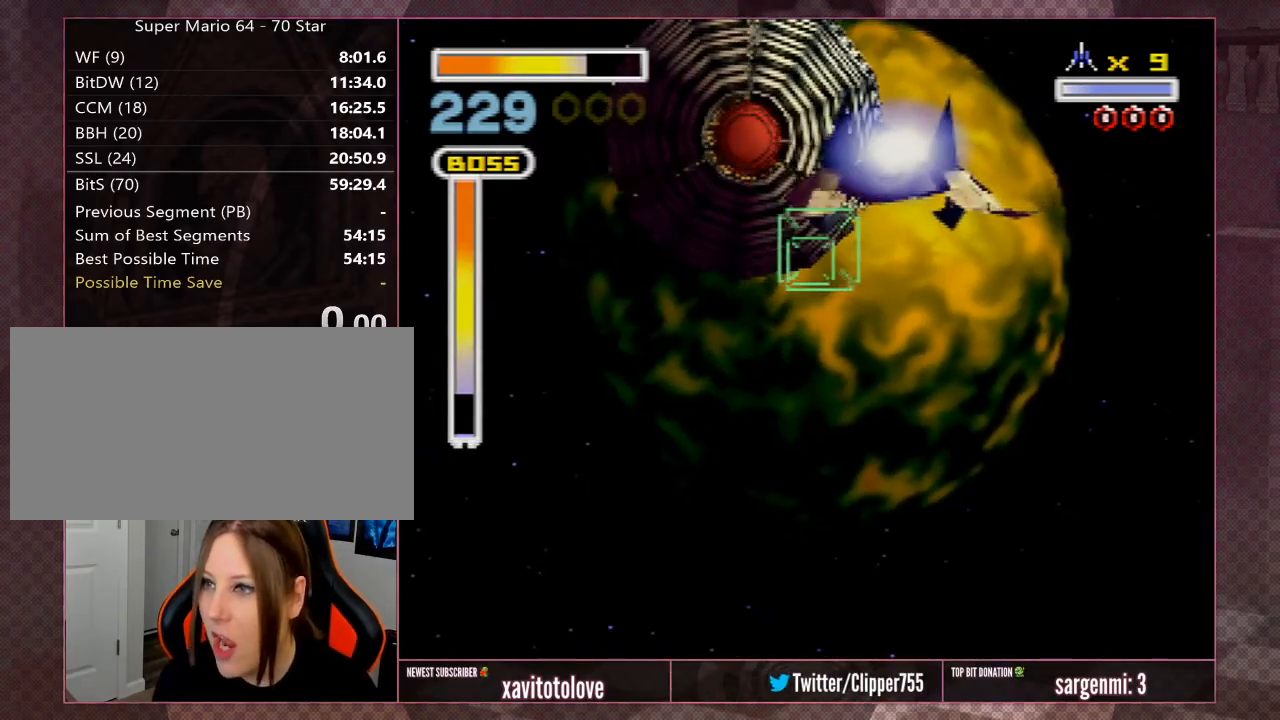
{"buttons": ["A"], "left_stick": "center", "events": [[333, "left_stick", "up-left"], [500, "A", "down"], [500, "left_stick", "center"]]}